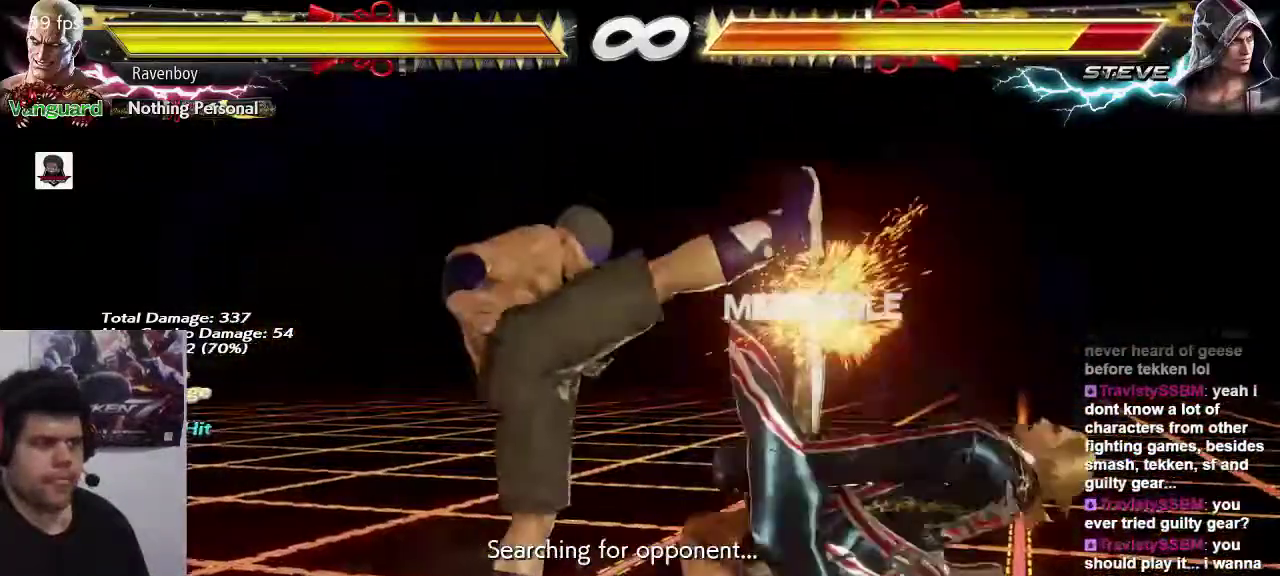
Gameplay with a controller (arcade stick); each line is a JSON object with the inputs held at the frame after it (dt_ms = milliseconds from this image to that frame). "events" lists button and stick changes between this image and that frame as [ms after this image, input, new state], when the widget could be followed in between. Not read: L3 R3.
{"dt_ms": 500, "buttons": ["CROSS"], "left_stick": "center", "events": [[83, "left_stick", "down"], [150, "CIRCLE", "down"], [217, "CIRCLE", "up"], [217, "left_stick", "center"], [317, "CROSS", "down"], [317, "left_stick", "right"], [383, "CROSS", "up"], [450, "CROSS", "down"], [450, "left_stick", "center"]]}
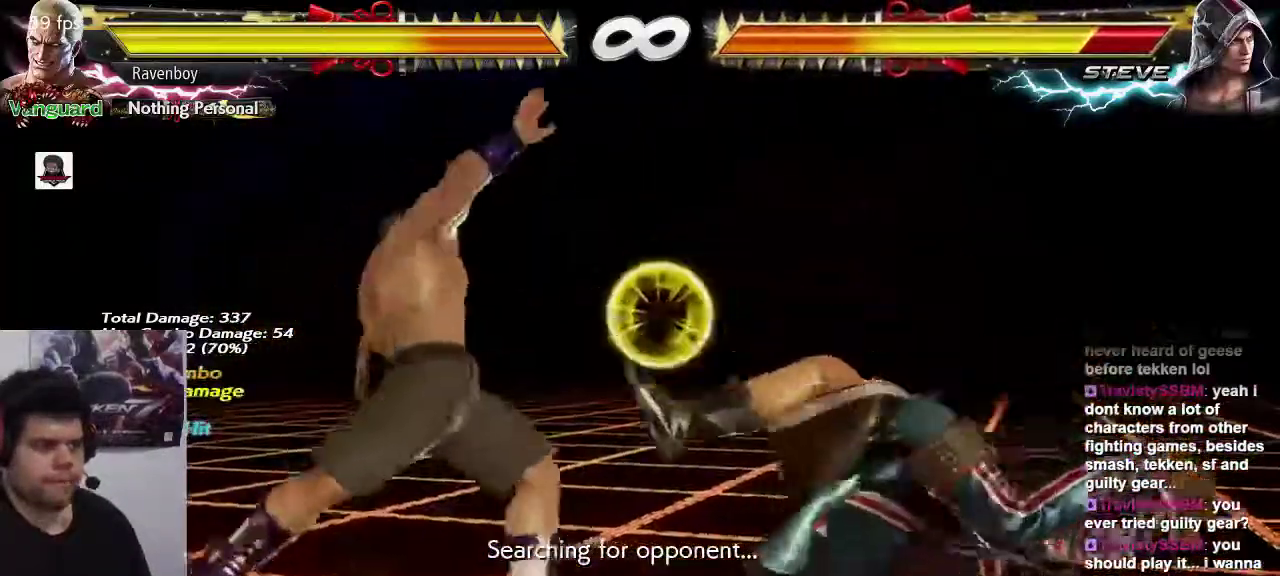
{"dt_ms": 500, "buttons": [], "left_stick": "center", "events": [[17, "CROSS", "up"], [83, "CROSS", "down"], [150, "CROSS", "up"], [217, "CROSS", "down"], [333, "CROSS", "up"]]}
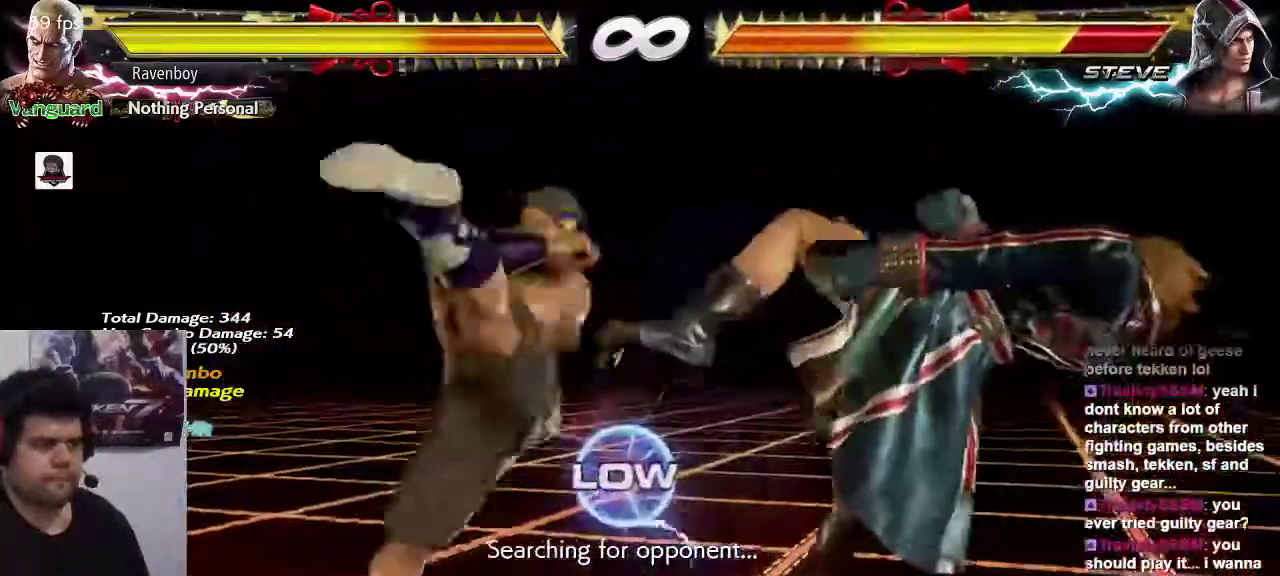
{"dt_ms": 500, "buttons": [], "left_stick": "left"}
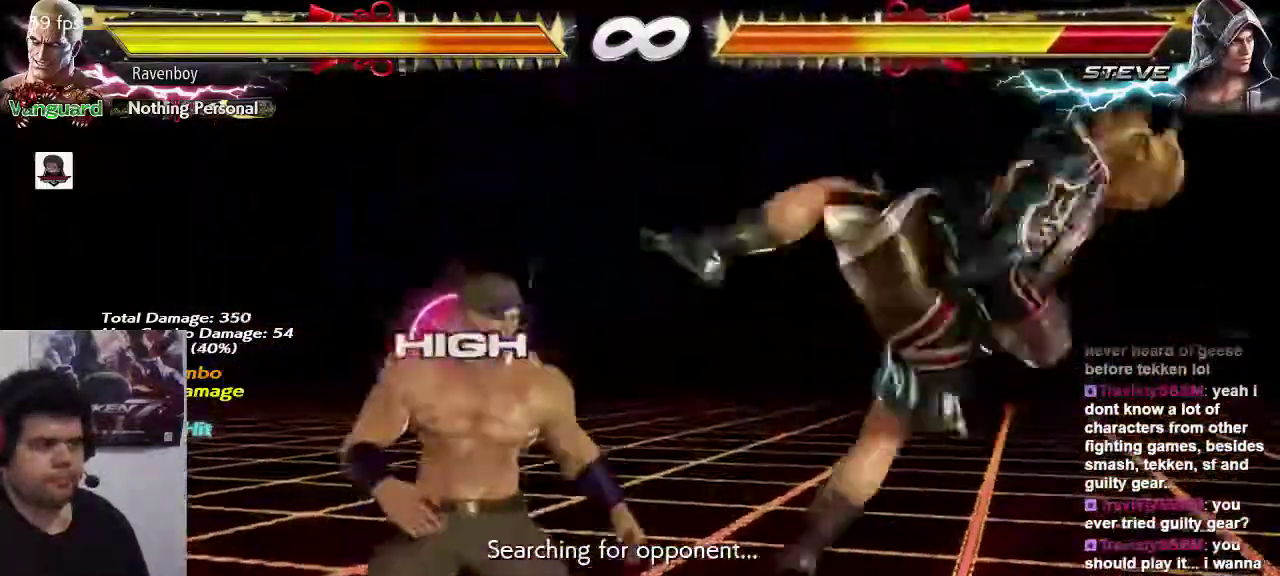
{"dt_ms": 500, "buttons": [], "left_stick": "center", "events": [[33, "CIRCLE", "down"], [100, "CIRCLE", "up"], [167, "CIRCLE", "down"], [267, "left_stick", "center"], [300, "CIRCLE", "up"]]}
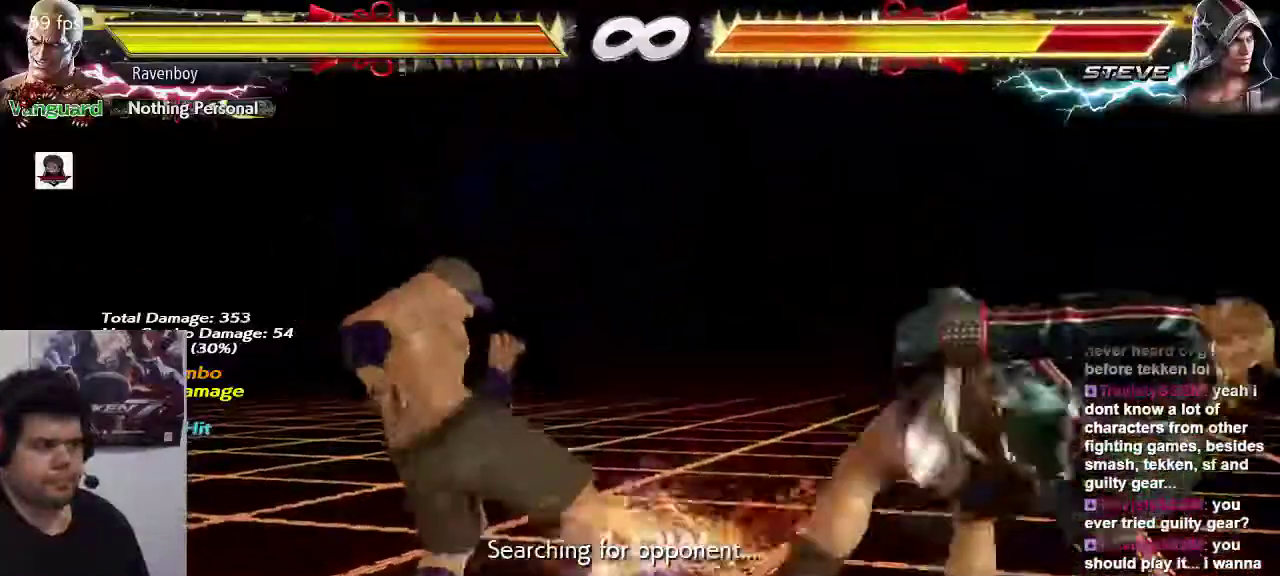
{"dt_ms": 500, "buttons": [], "left_stick": "center", "events": [[400, "left_stick", "right"], [483, "left_stick", "center"]]}
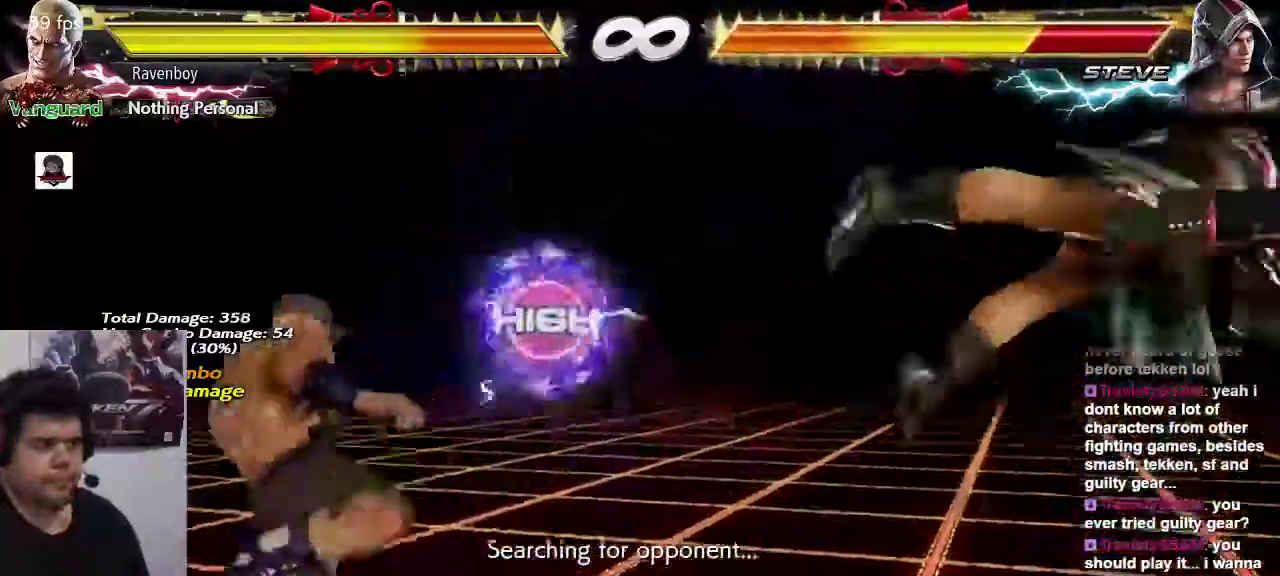
{"dt_ms": 500, "buttons": ["CROSS"], "left_stick": "left", "events": [[50, "left_stick", "right"], [450, "CROSS", "down"], [450, "left_stick", "left"]]}
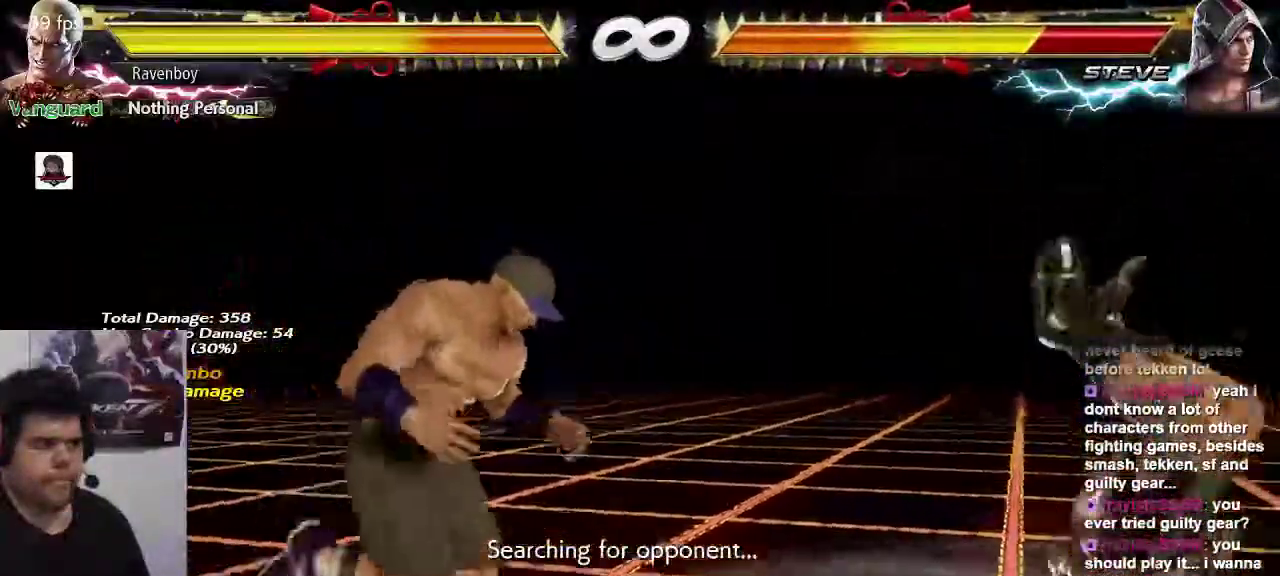
{"dt_ms": 500, "buttons": [], "left_stick": "center", "events": [[50, "CROSS", "up"], [50, "TRIANGLE", "down"], [50, "left_stick", "center"], [150, "TRIANGLE", "up"], [350, "SQUARE", "down"], [350, "TRIANGLE", "down"], [450, "SQUARE", "up"], [450, "TRIANGLE", "up"]]}
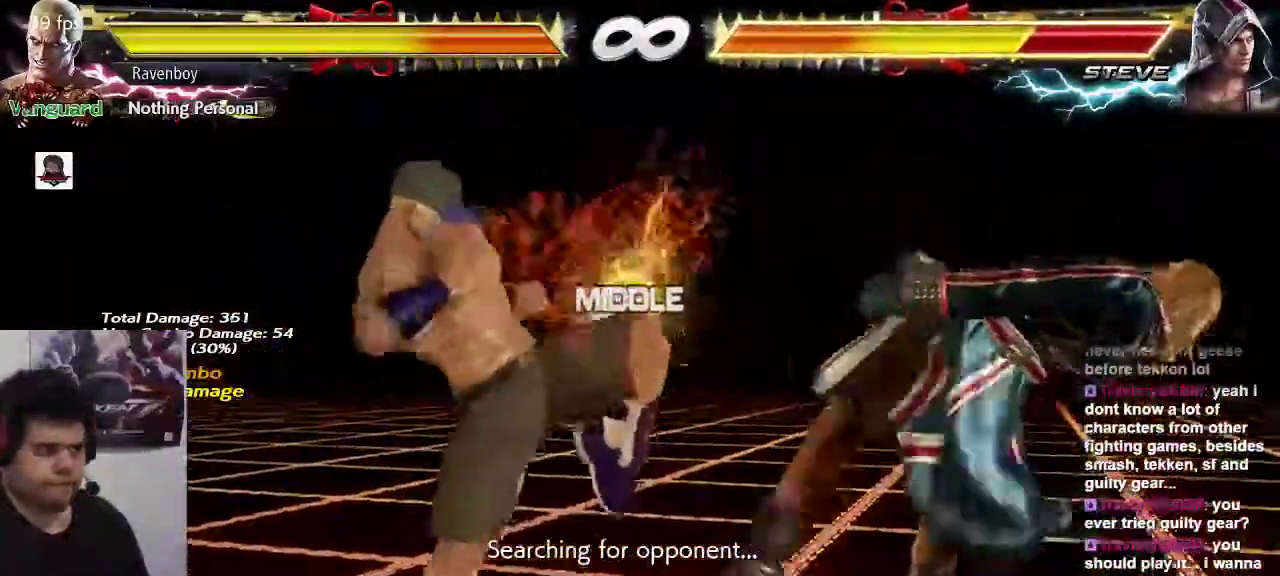
{"dt_ms": 1000, "buttons": [], "left_stick": "center"}
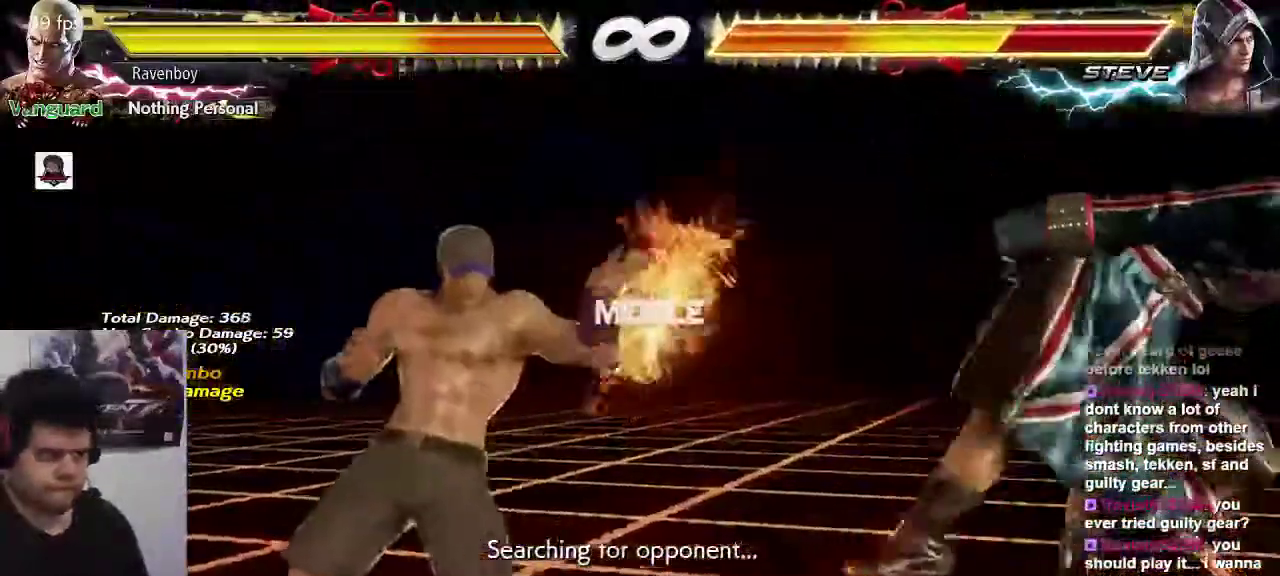
{"dt_ms": 500, "buttons": [], "left_stick": "right", "events": [[100, "left_stick", "right"], [200, "left_stick", "center"], [267, "left_stick", "right"]]}
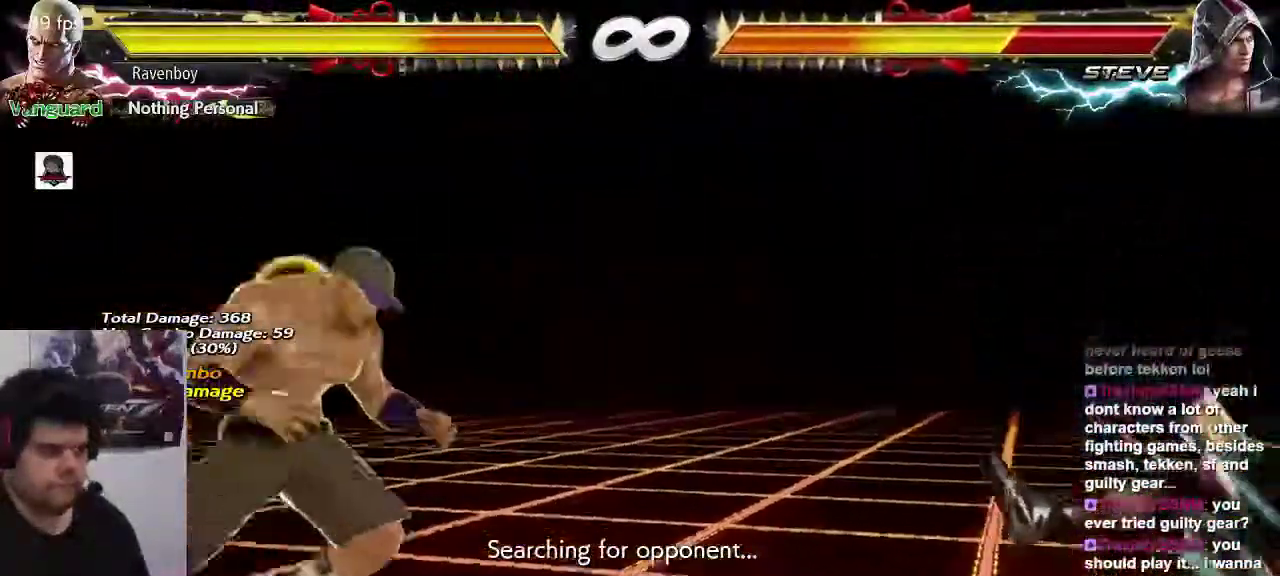
{"dt_ms": 500, "buttons": [], "left_stick": "center", "events": [[233, "left_stick", "left"], [333, "left_stick", "center"]]}
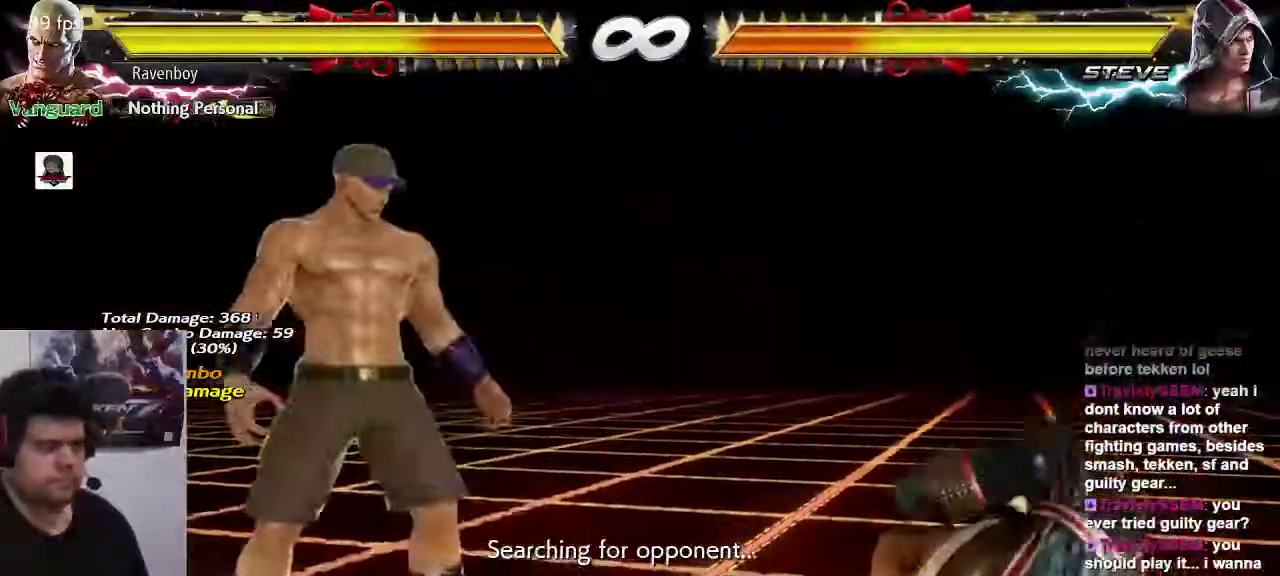
{"dt_ms": 500, "buttons": [], "left_stick": "center", "events": []}
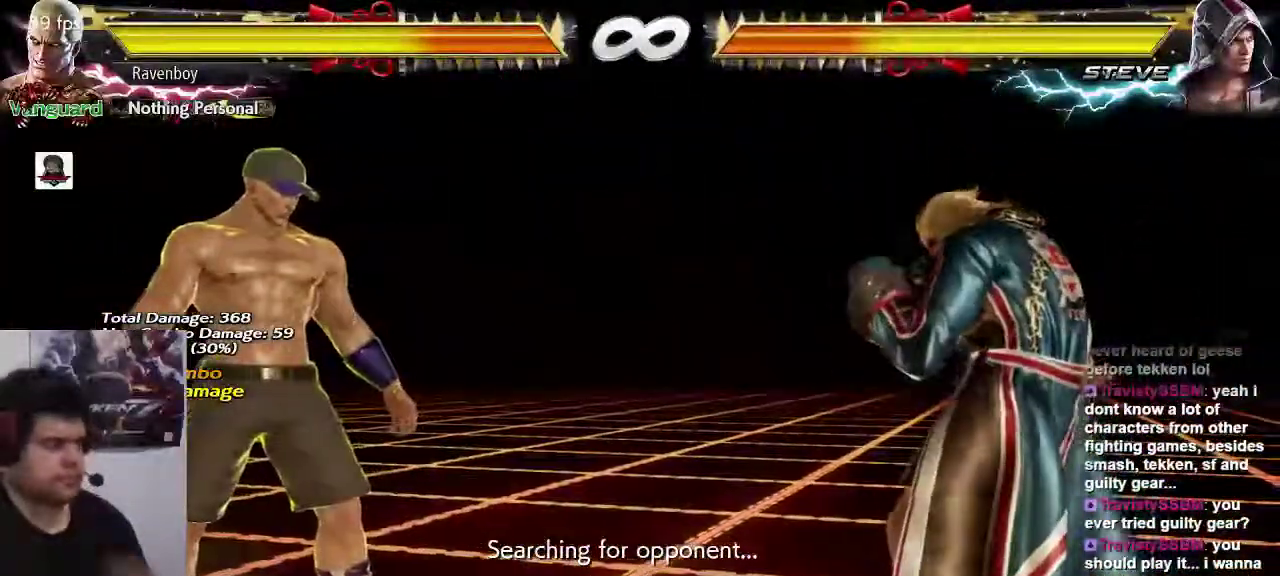
{"dt_ms": 500, "buttons": [], "left_stick": "center", "events": []}
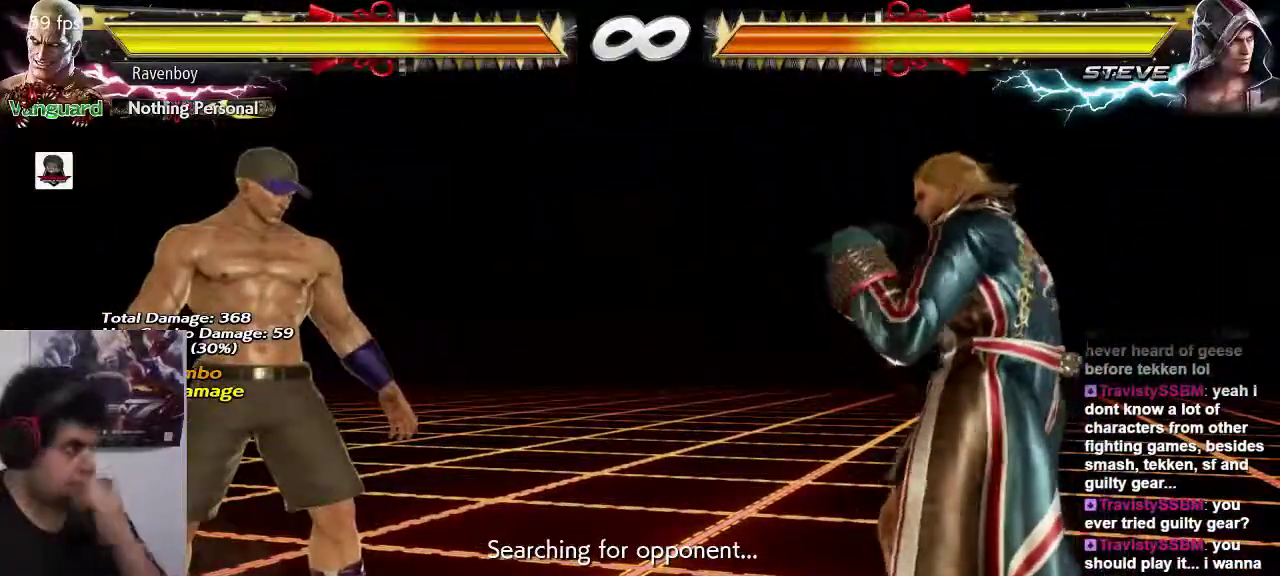
{"dt_ms": 500, "buttons": [], "left_stick": "center", "events": []}
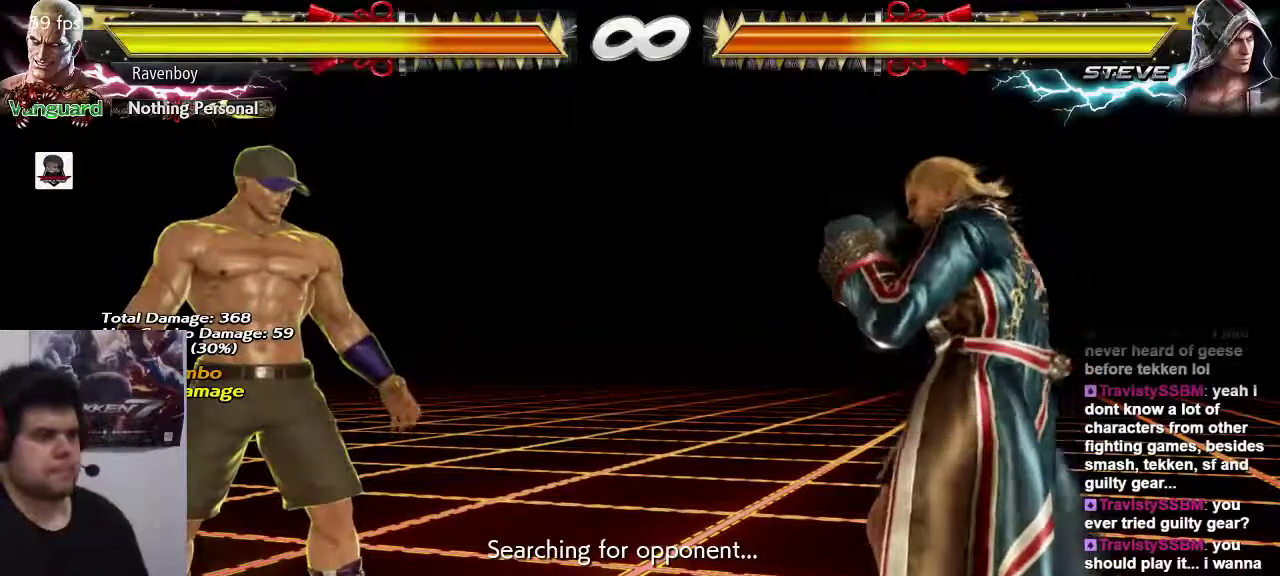
{"dt_ms": 500, "buttons": [], "left_stick": "center", "events": []}
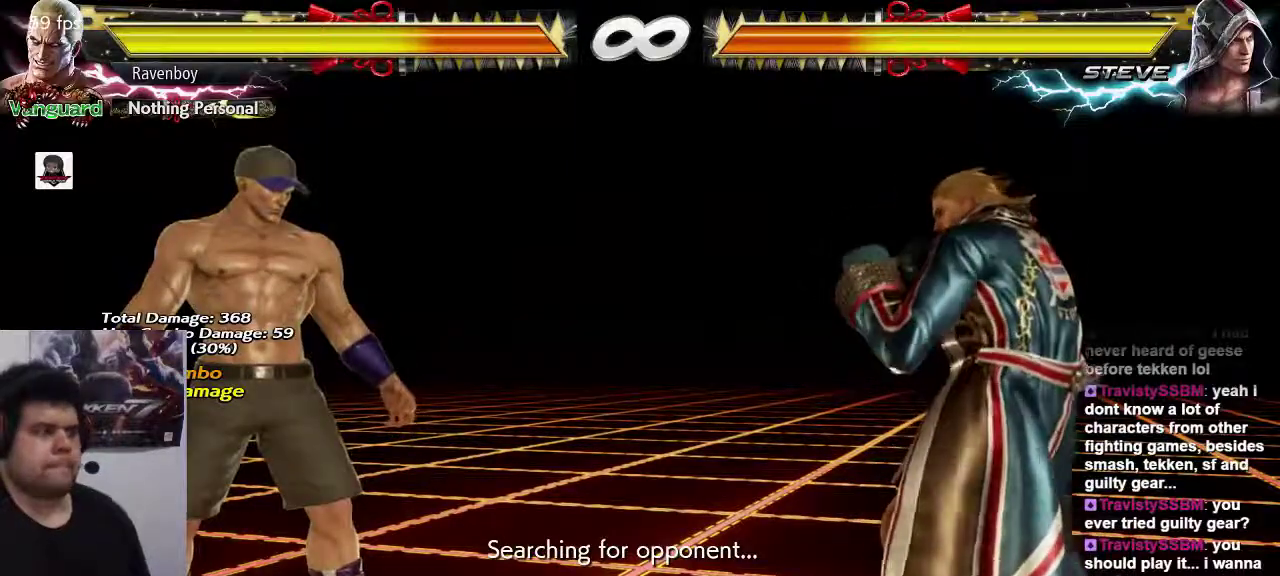
{"dt_ms": 500, "buttons": [], "left_stick": "right", "events": [[267, "left_stick", "right"]]}
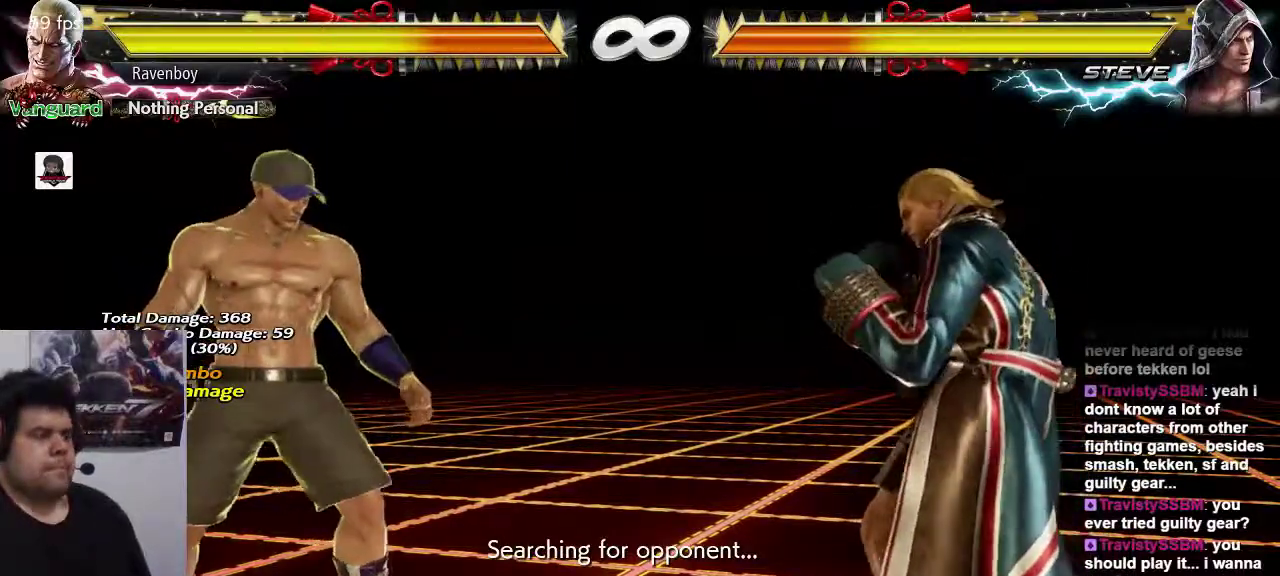
{"dt_ms": 500, "buttons": [], "left_stick": "center", "events": [[100, "left_stick", "left"], [200, "left_stick", "center"]]}
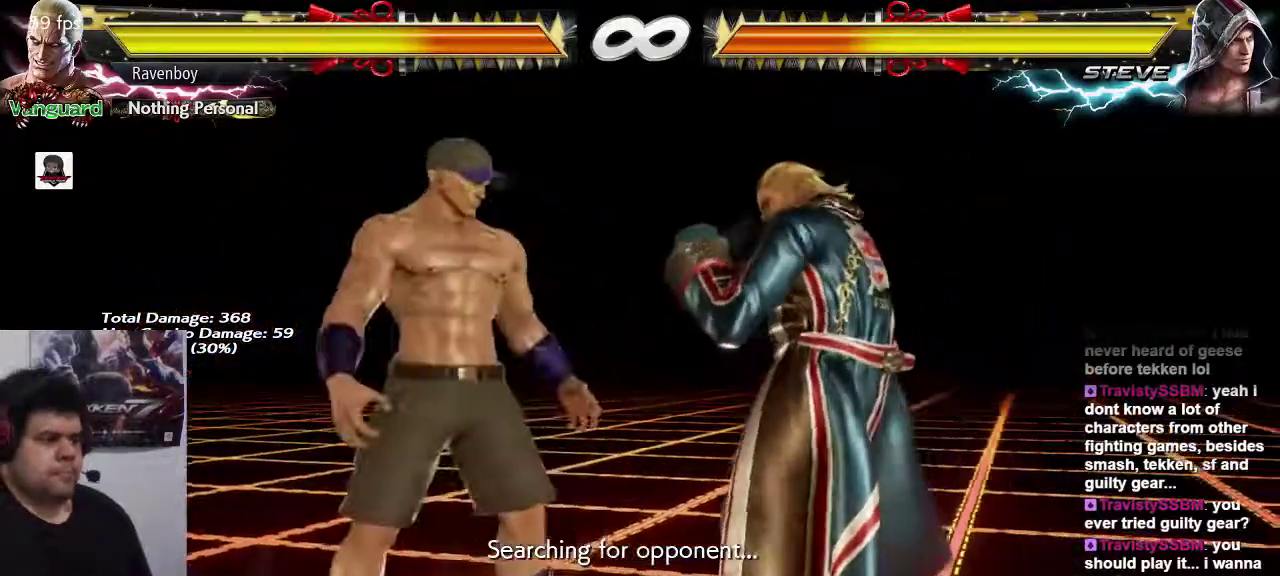
{"dt_ms": 500, "buttons": [], "left_stick": "center", "events": [[100, "CIRCLE", "down"], [233, "CIRCLE", "up"]]}
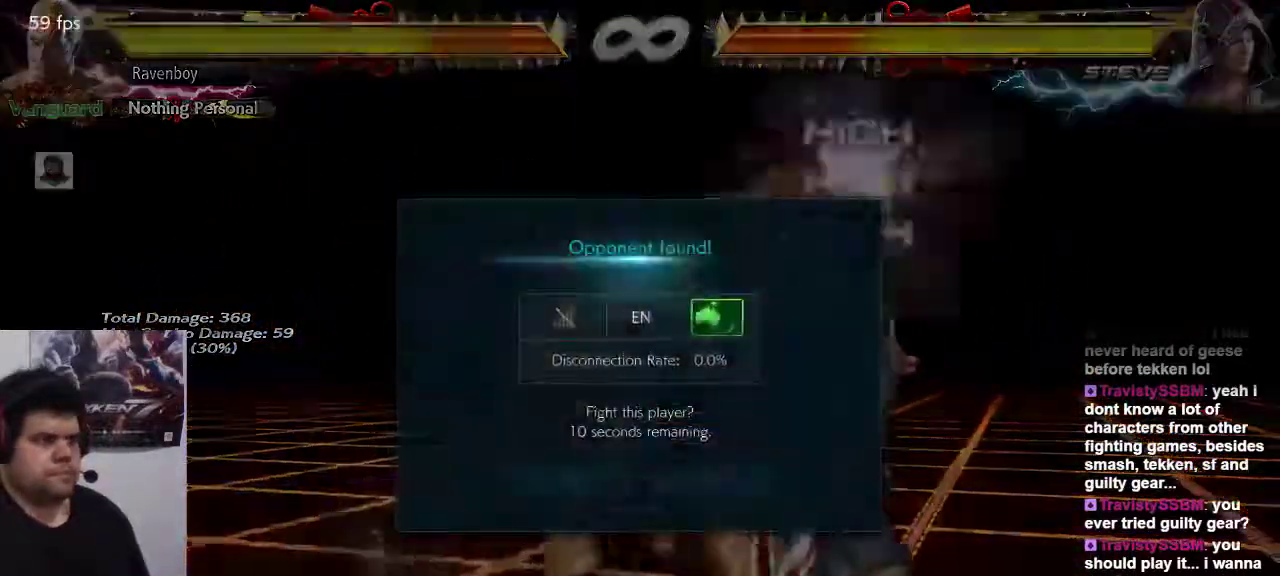
{"dt_ms": 500, "buttons": [], "left_stick": "center", "events": []}
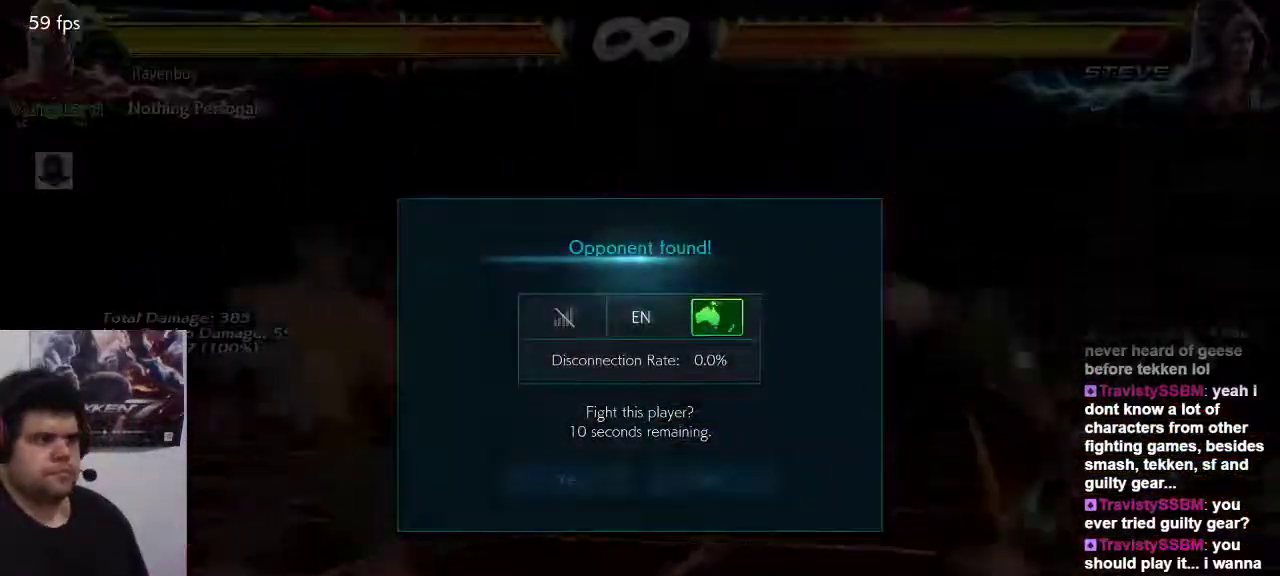
{"dt_ms": 500, "buttons": [], "left_stick": "center", "events": []}
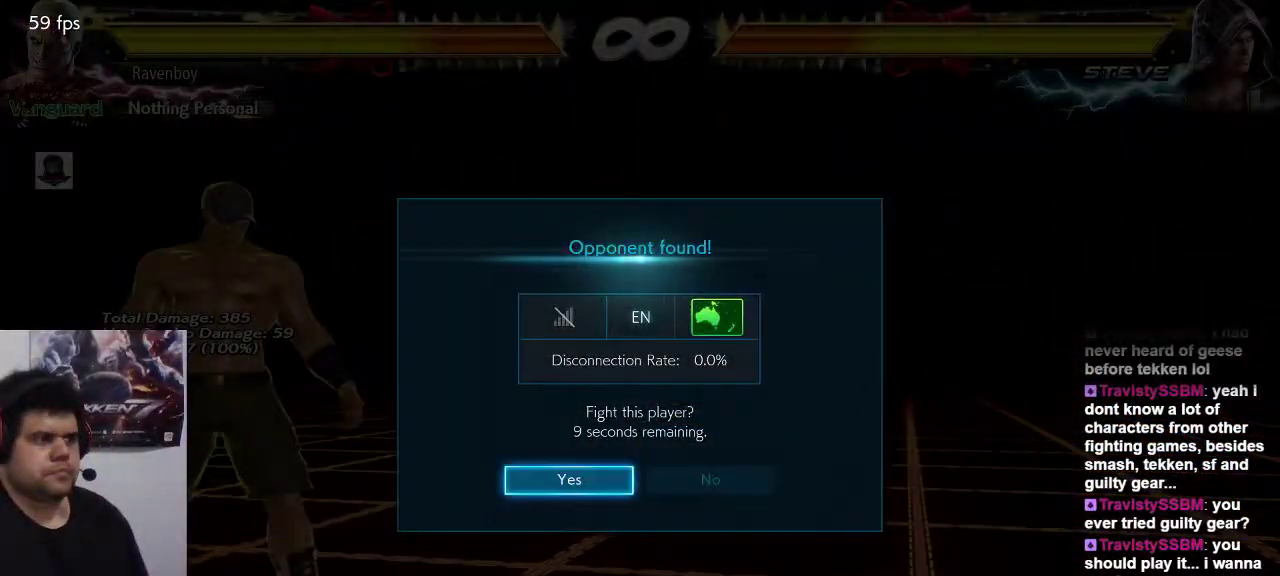
{"dt_ms": 500, "buttons": [], "left_stick": "center", "events": []}
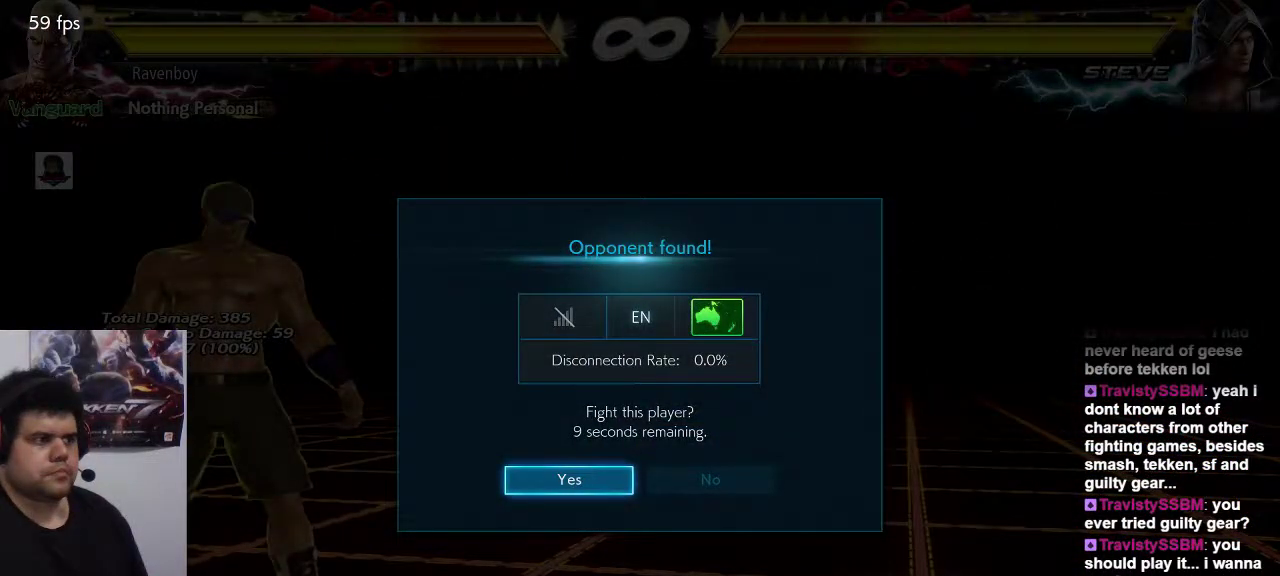
{"dt_ms": 500, "buttons": ["CROSS"], "left_stick": "center", "events": [[433, "CROSS", "down"]]}
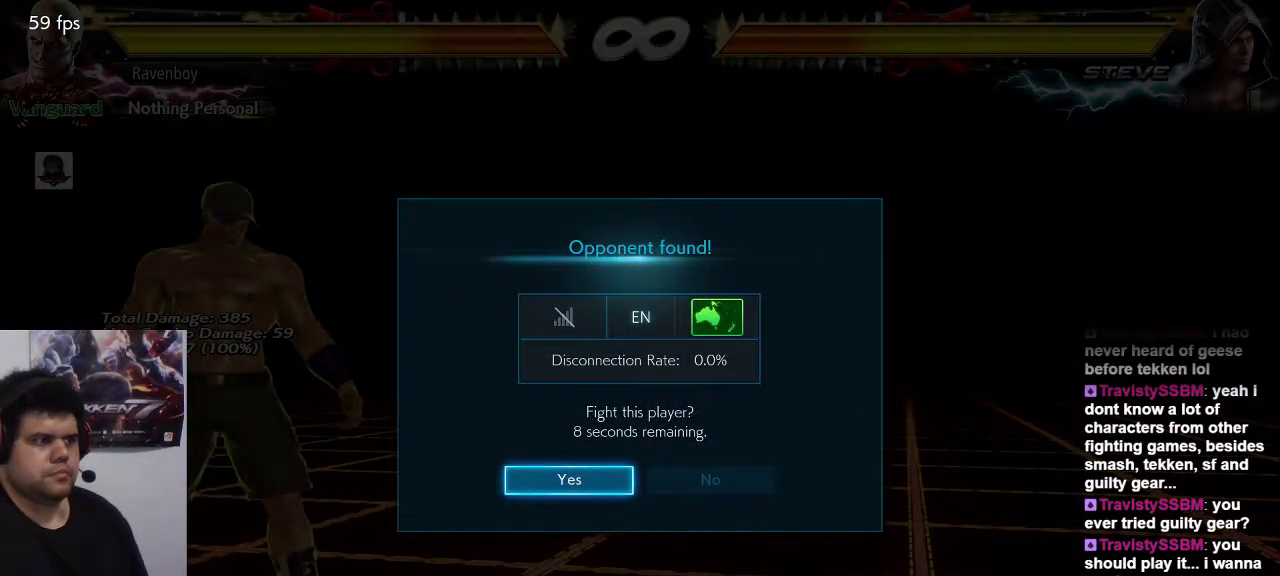
{"dt_ms": 500, "buttons": ["TRIANGLE"], "left_stick": "center", "events": [[100, "CROSS", "up"], [400, "SQUARE", "down"], [433, "TRIANGLE", "down"], [467, "SQUARE", "up"]]}
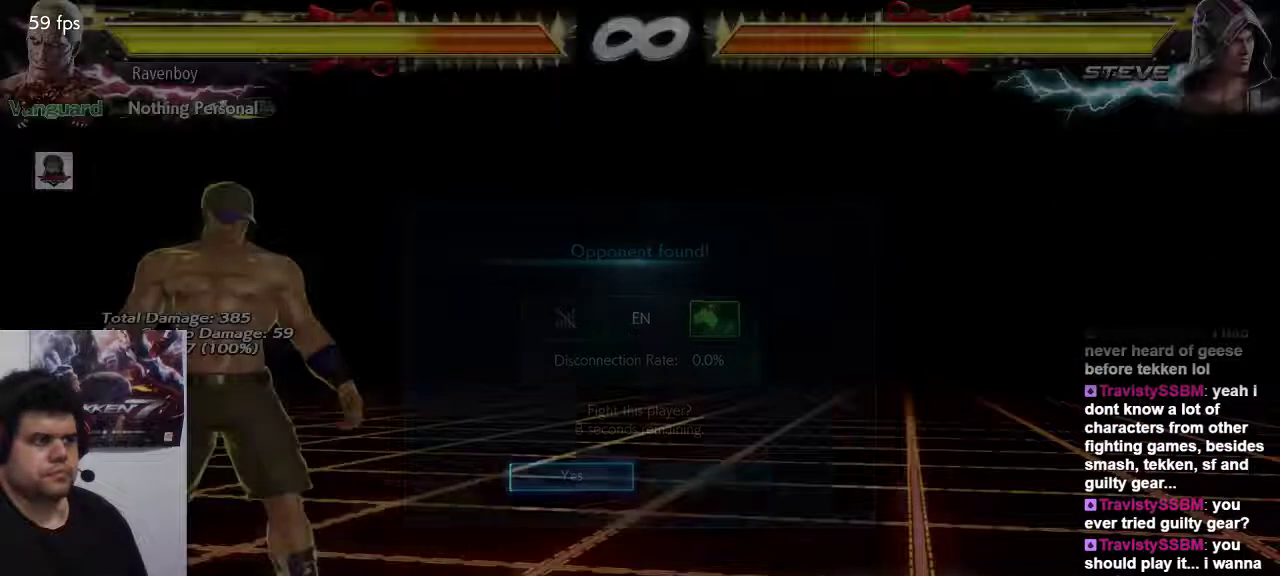
{"dt_ms": 500, "buttons": [], "left_stick": "center", "events": [[100, "TRIANGLE", "up"], [200, "TRIANGLE", "down"], [233, "TRIANGLE", "up"]]}
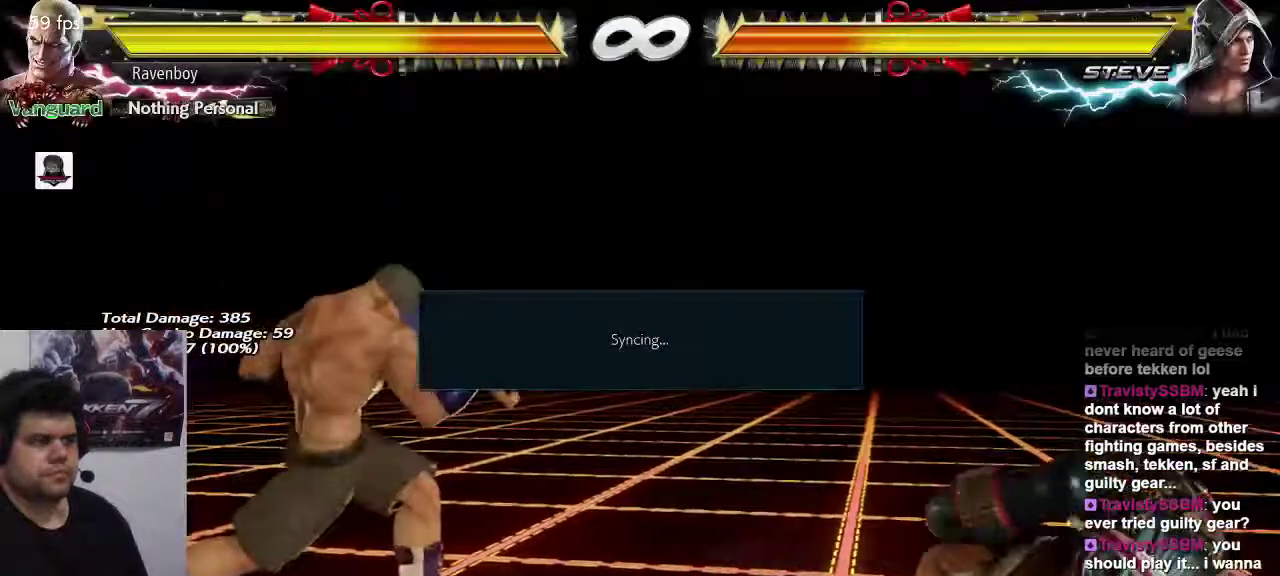
{"dt_ms": 500, "buttons": [], "left_stick": "right", "events": [[250, "left_stick", "right"], [350, "left_stick", "center"], [417, "left_stick", "right"]]}
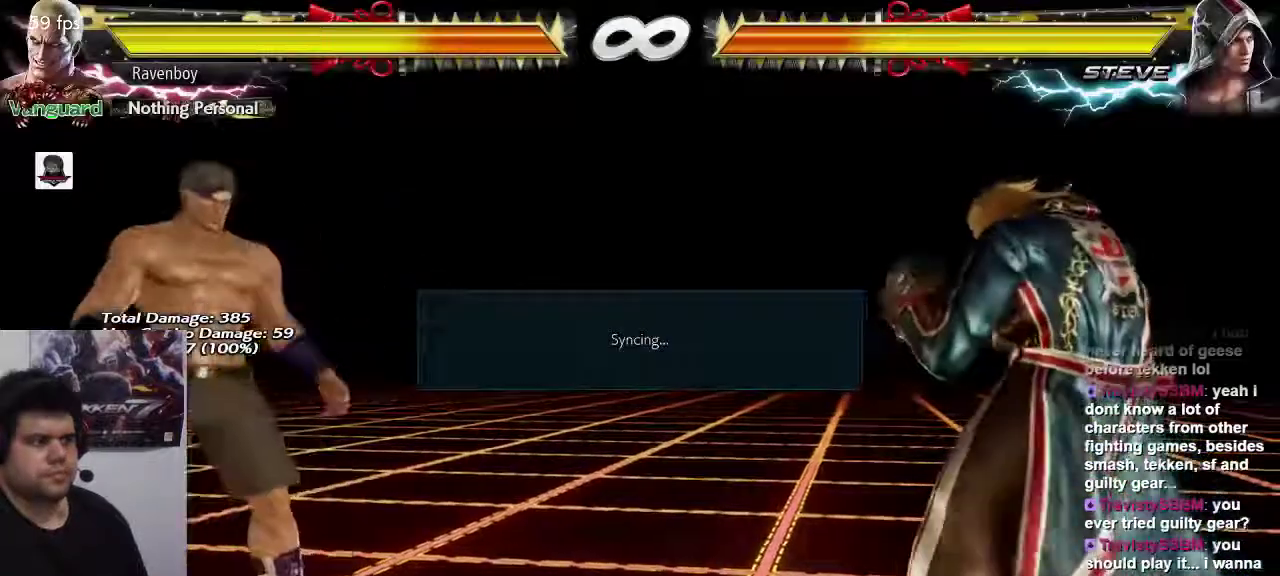
{"dt_ms": 500, "buttons": [], "left_stick": "center", "events": [[83, "left_stick", "center"]]}